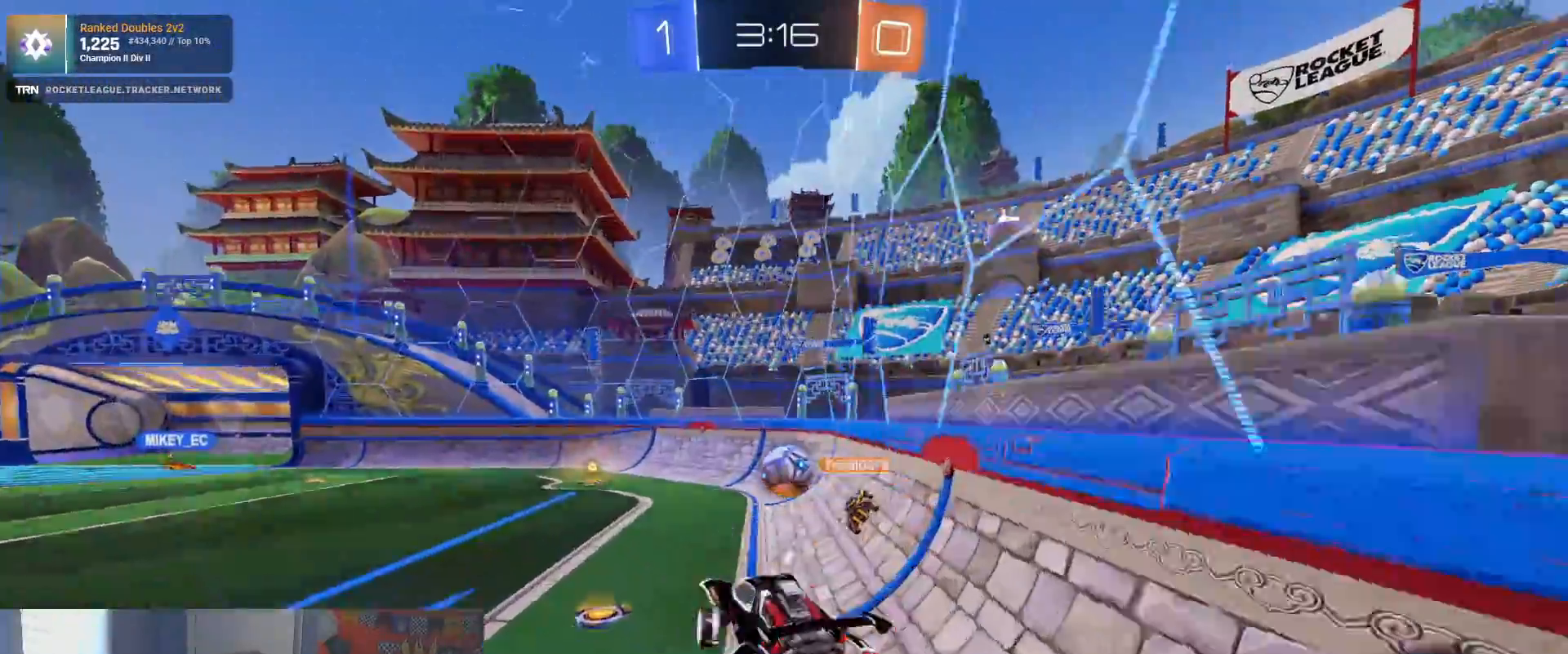
Gameplay with a controller (PlayStation layout); each line is a JSON object with the inputs held at the frame after it. "events" lists button and stick changes between this image and that frame as [ms after this image, input, new state], when the widget could be followed in between.
{"buttons": ["R1", "R2"], "left_stick": "center", "right_stick": "center", "events": [[33, "left_stick", "up"], [150, "CROSS", "down"], [250, "R1", "down"], [267, "CROSS", "up"], [350, "left_stick", "center"]]}
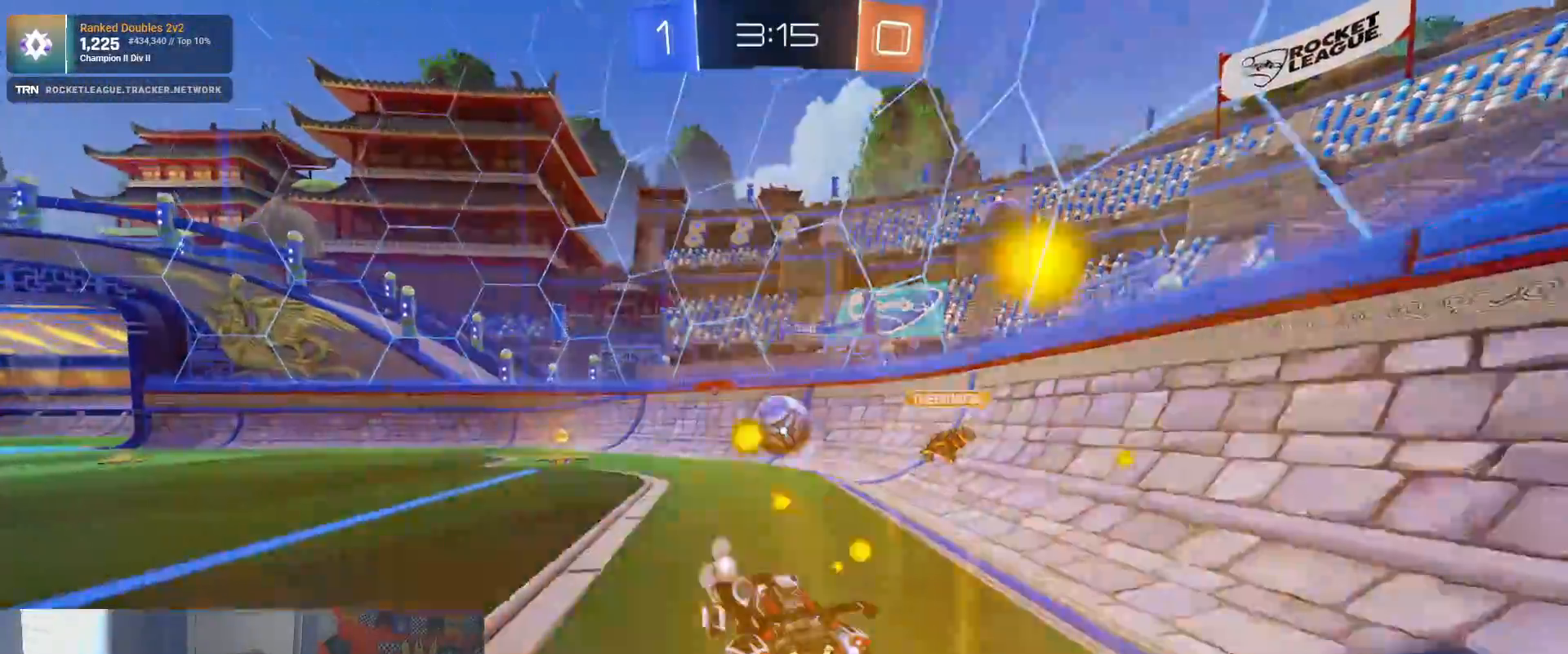
{"buttons": ["R1", "R2"], "left_stick": "down-right", "right_stick": "center", "events": [[33, "left_stick", "left"], [317, "left_stick", "center"], [333, "R1", "up"], [383, "left_stick", "right"], [483, "R1", "down"], [483, "left_stick", "down-right"]]}
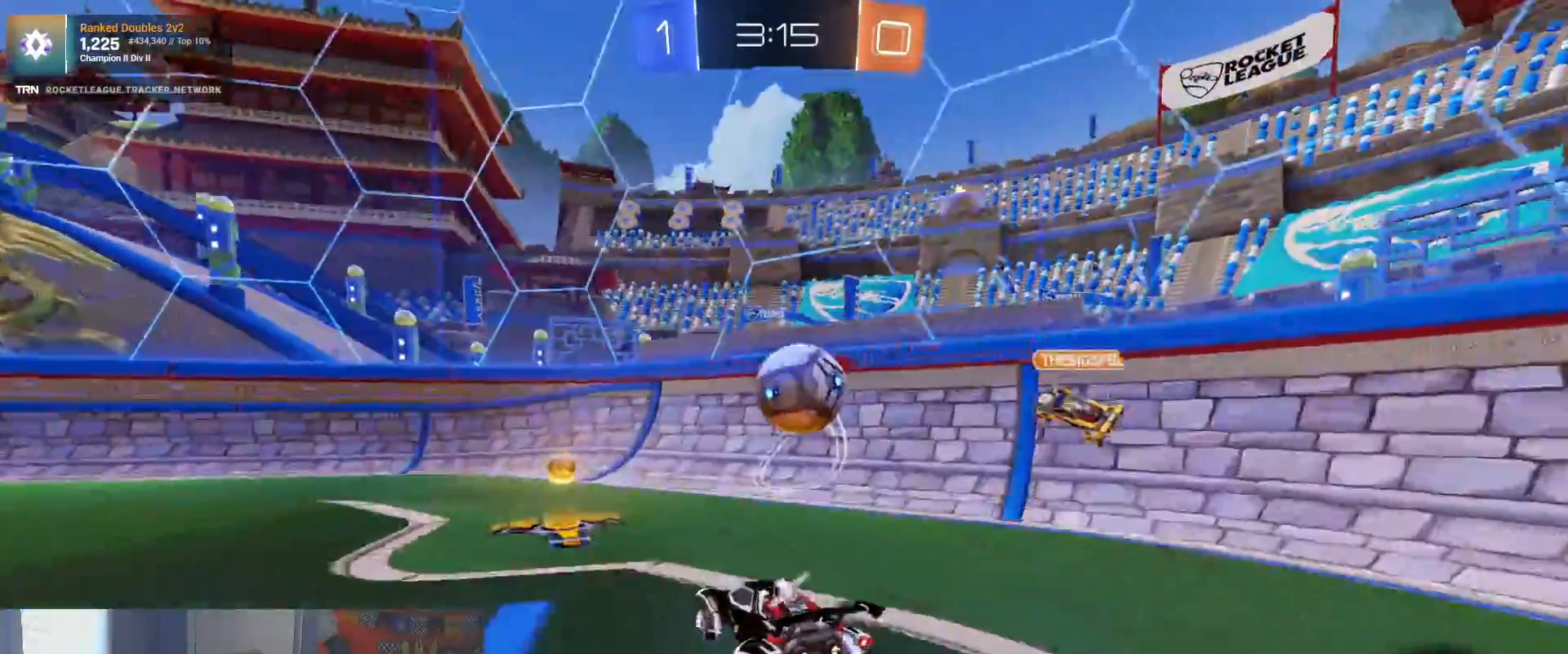
{"buttons": ["R2"], "left_stick": "down-left", "right_stick": "left", "events": [[100, "CROSS", "down"], [267, "left_stick", "left"], [317, "CROSS", "up"], [317, "left_stick", "down-right"], [400, "R1", "up"], [433, "left_stick", "down-left"], [433, "right_stick", "left"]]}
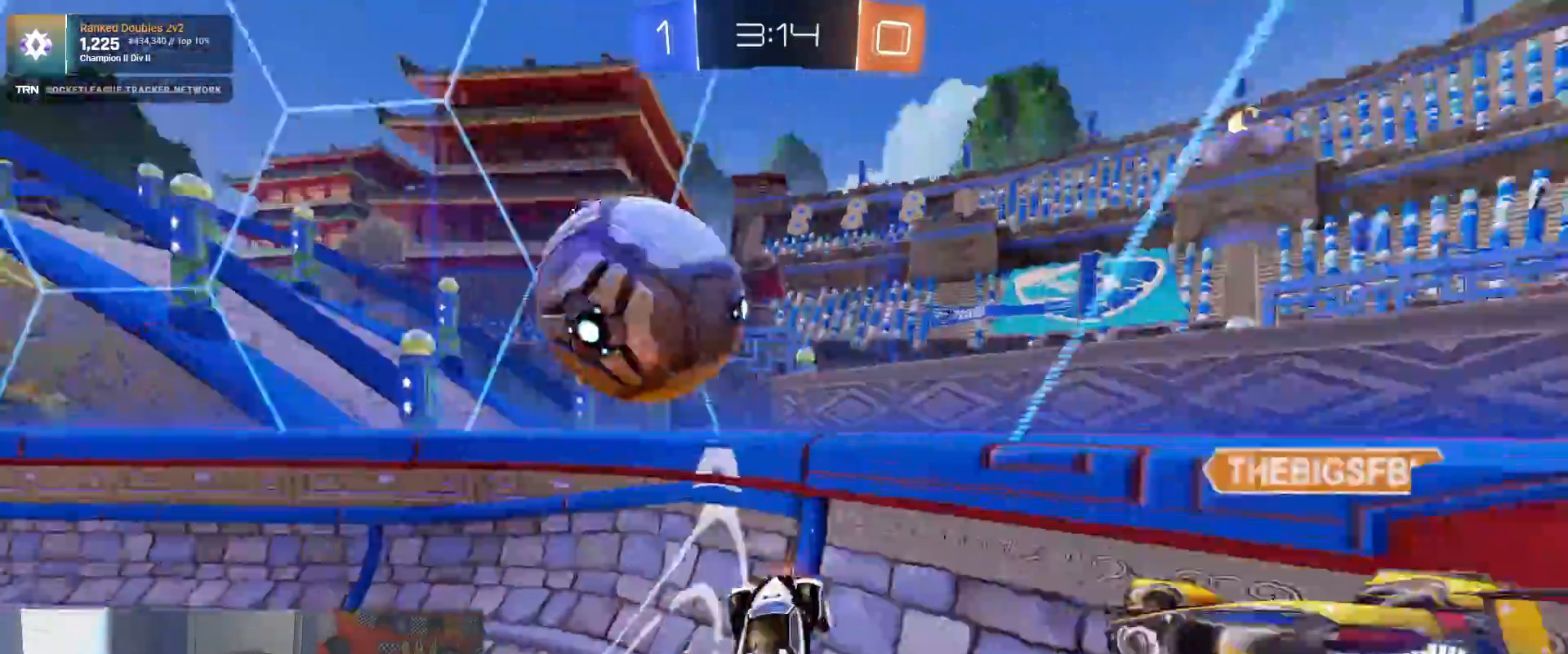
{"buttons": ["R2"], "left_stick": "left", "right_stick": "center", "events": [[50, "left_stick", "left"], [100, "right_stick", "center"], [250, "left_stick", "center"], [333, "right_stick", "down-left"], [483, "left_stick", "left"], [483, "right_stick", "center"]]}
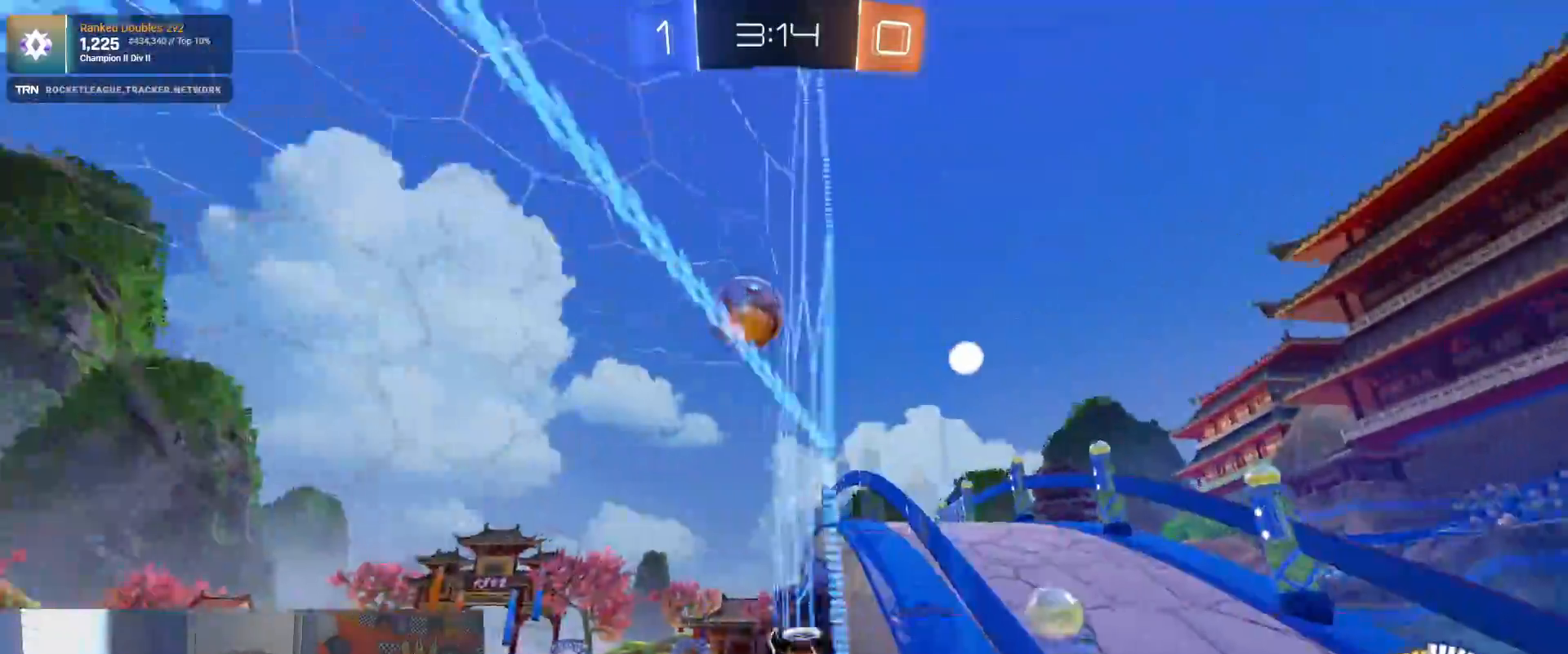
{"buttons": ["CROSS", "L1", "R2"], "left_stick": "down-right", "right_stick": "center", "events": [[433, "L1", "down"], [450, "CROSS", "down"], [500, "left_stick", "down-right"]]}
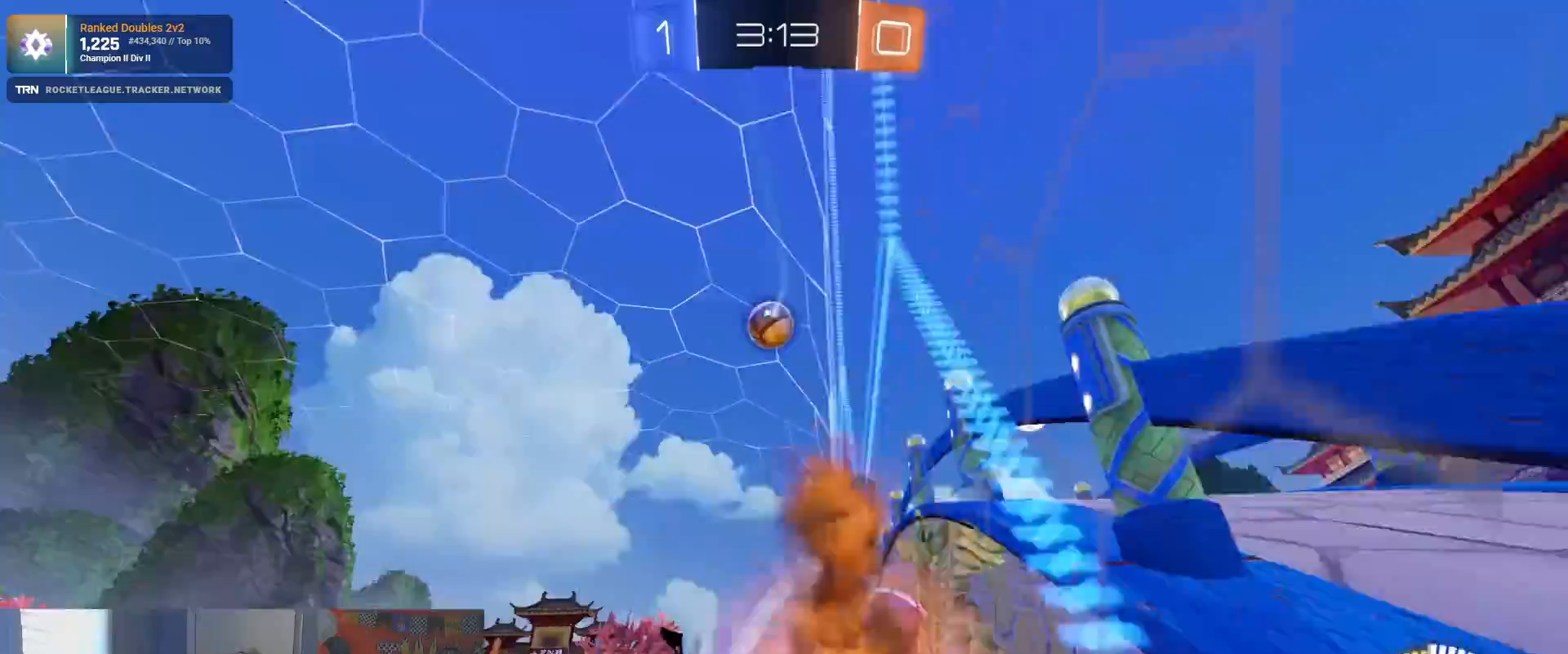
{"buttons": ["R2"], "left_stick": "up", "right_stick": "center", "events": [[183, "CROSS", "up"], [233, "L1", "up"], [383, "left_stick", "up"]]}
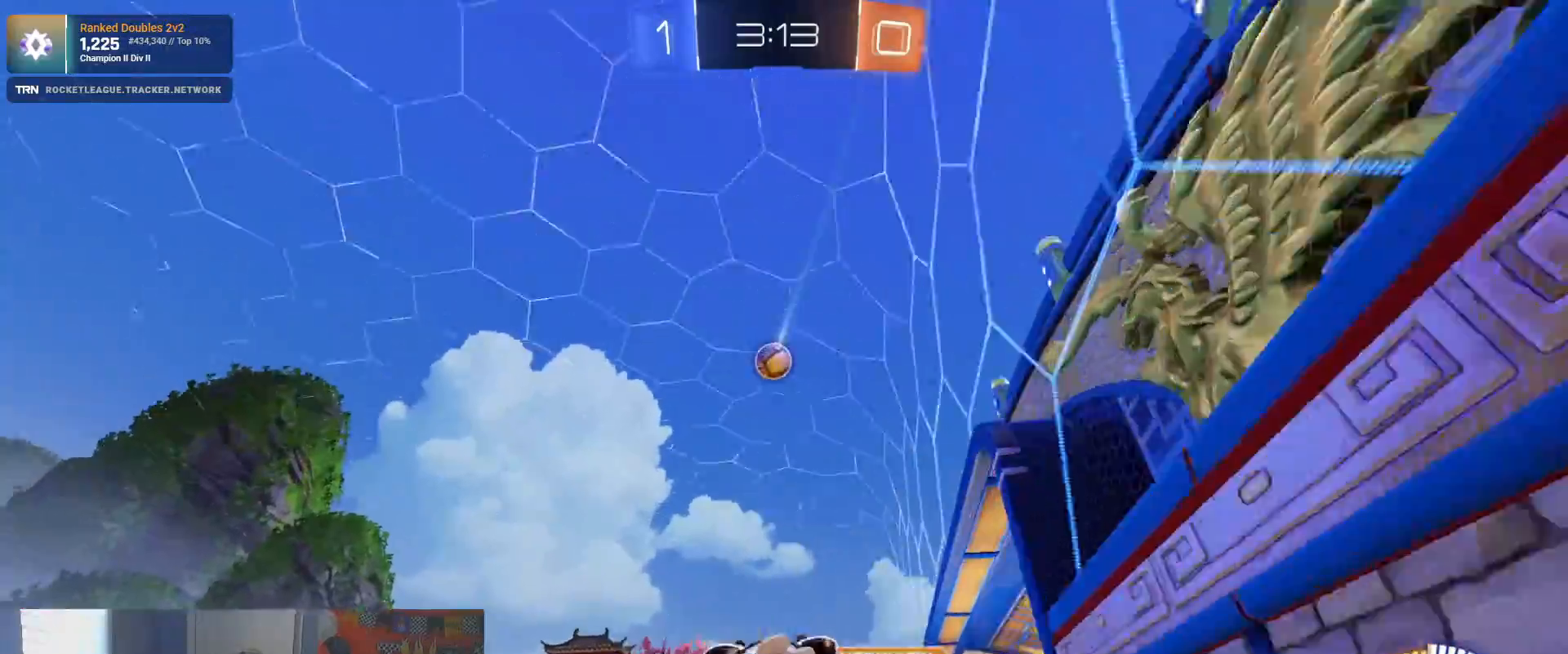
{"buttons": ["TRIANGLE", "R2"], "left_stick": "down-right", "right_stick": "center", "events": [[17, "CROSS", "down"], [117, "CROSS", "up"], [150, "left_stick", "right"], [183, "TRIANGLE", "down"], [217, "L1", "down"], [267, "TRIANGLE", "up"], [283, "L2", "down"], [333, "L1", "up"], [450, "TRIANGLE", "down"], [467, "L2", "up"], [483, "left_stick", "down-right"]]}
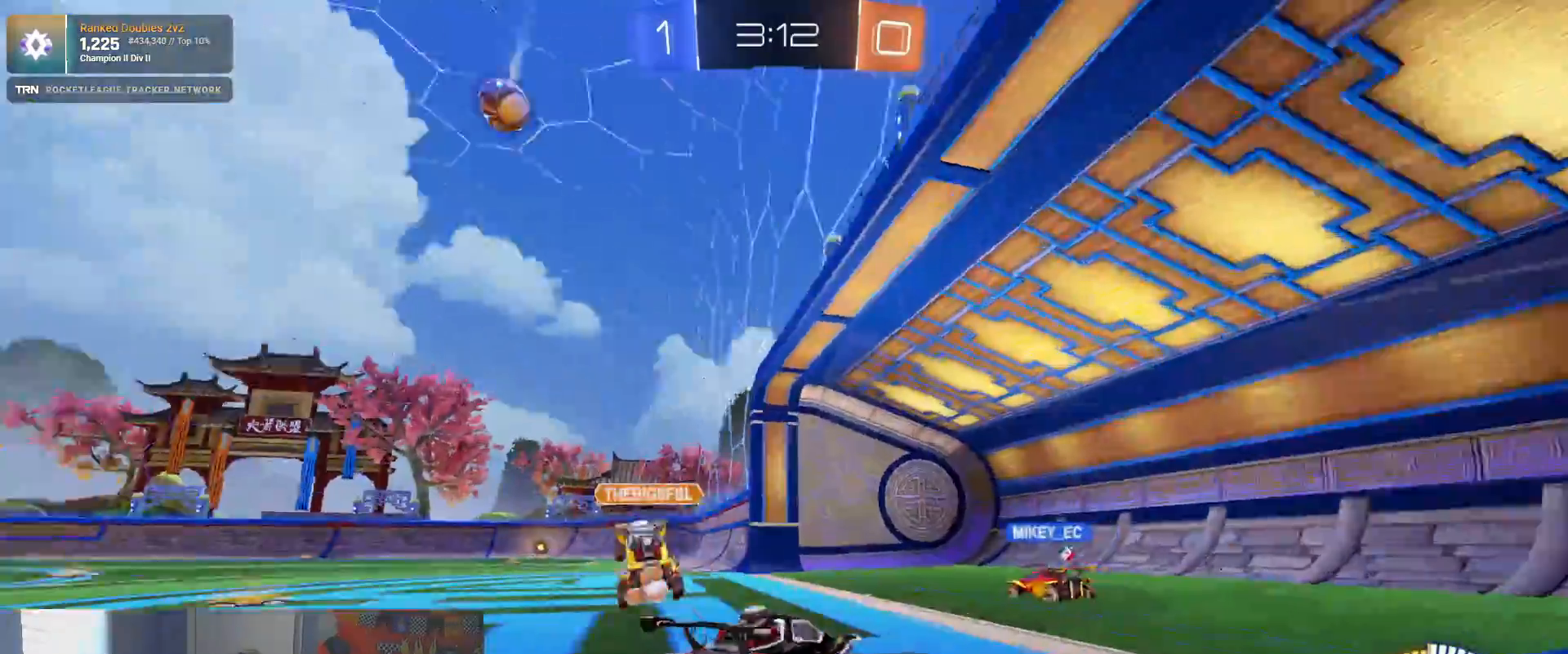
{"buttons": ["L1"], "left_stick": "left", "right_stick": "center", "events": [[33, "TRIANGLE", "up"], [67, "R2", "up"], [233, "left_stick", "left"], [383, "L1", "down"]]}
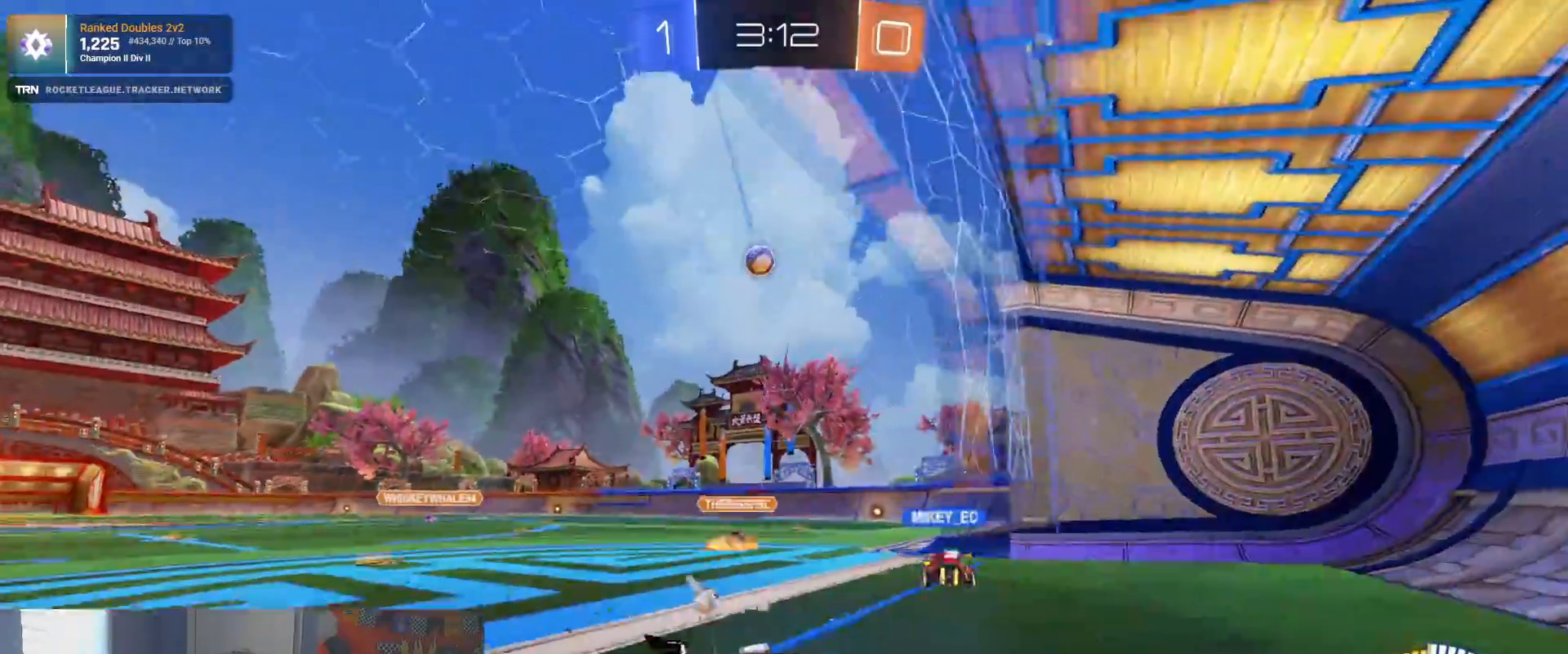
{"buttons": ["L2"], "left_stick": "down-left", "right_stick": "center", "events": [[183, "L2", "down"], [233, "L1", "up"], [233, "left_stick", "down-right"], [433, "R2", "down"], [483, "left_stick", "down-left"], [500, "R2", "up"]]}
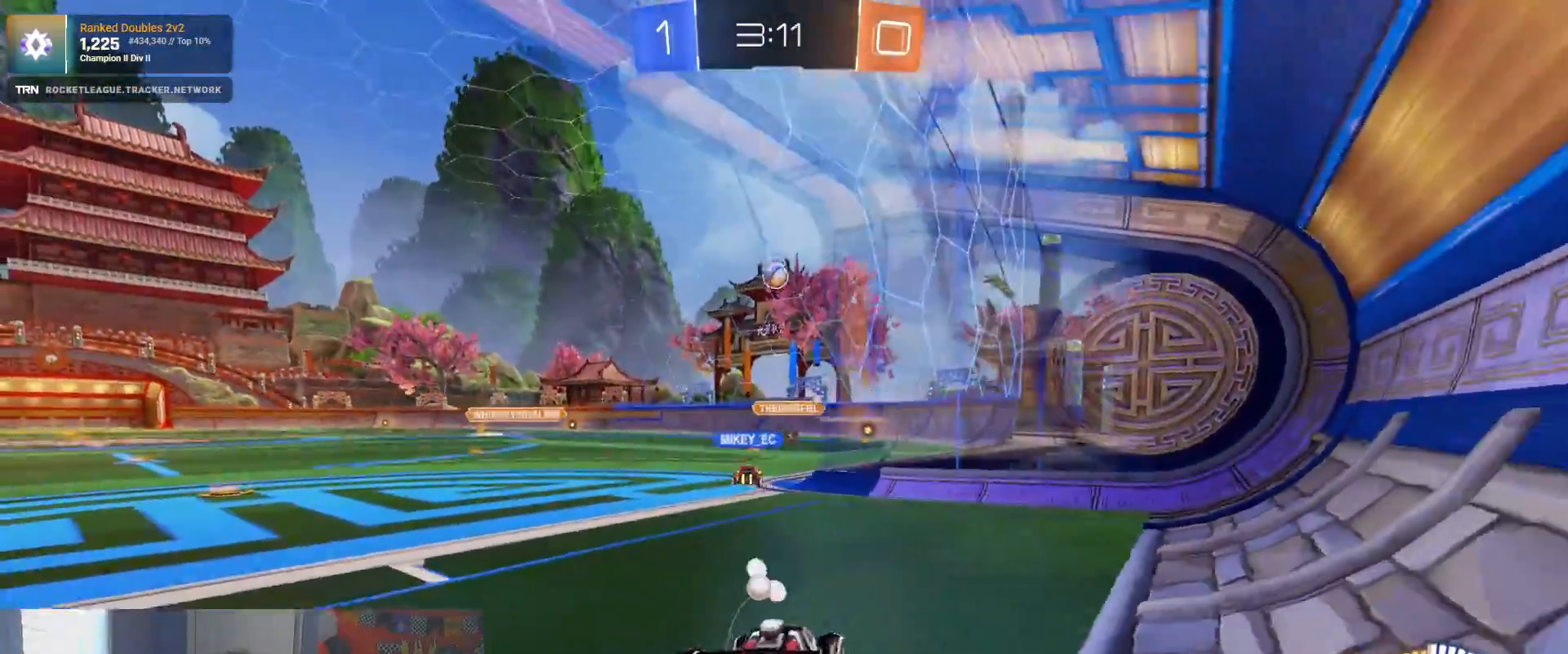
{"buttons": ["L2"], "left_stick": "right", "right_stick": "center", "events": [[150, "left_stick", "center"], [383, "left_stick", "right"]]}
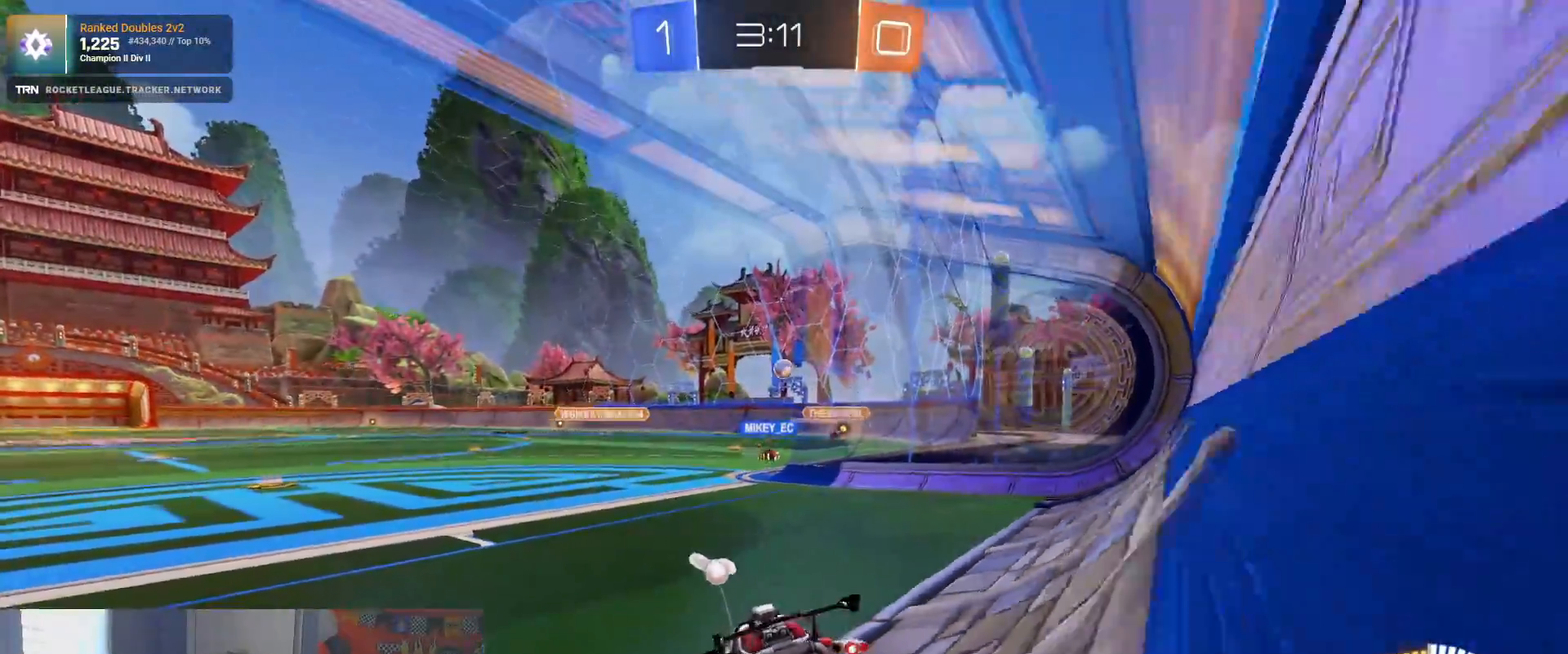
{"buttons": ["R2"], "left_stick": "right", "right_stick": "center", "events": [[67, "R2", "down"], [83, "L2", "up"], [117, "left_stick", "center"], [233, "left_stick", "left"], [400, "left_stick", "center"], [467, "left_stick", "right"]]}
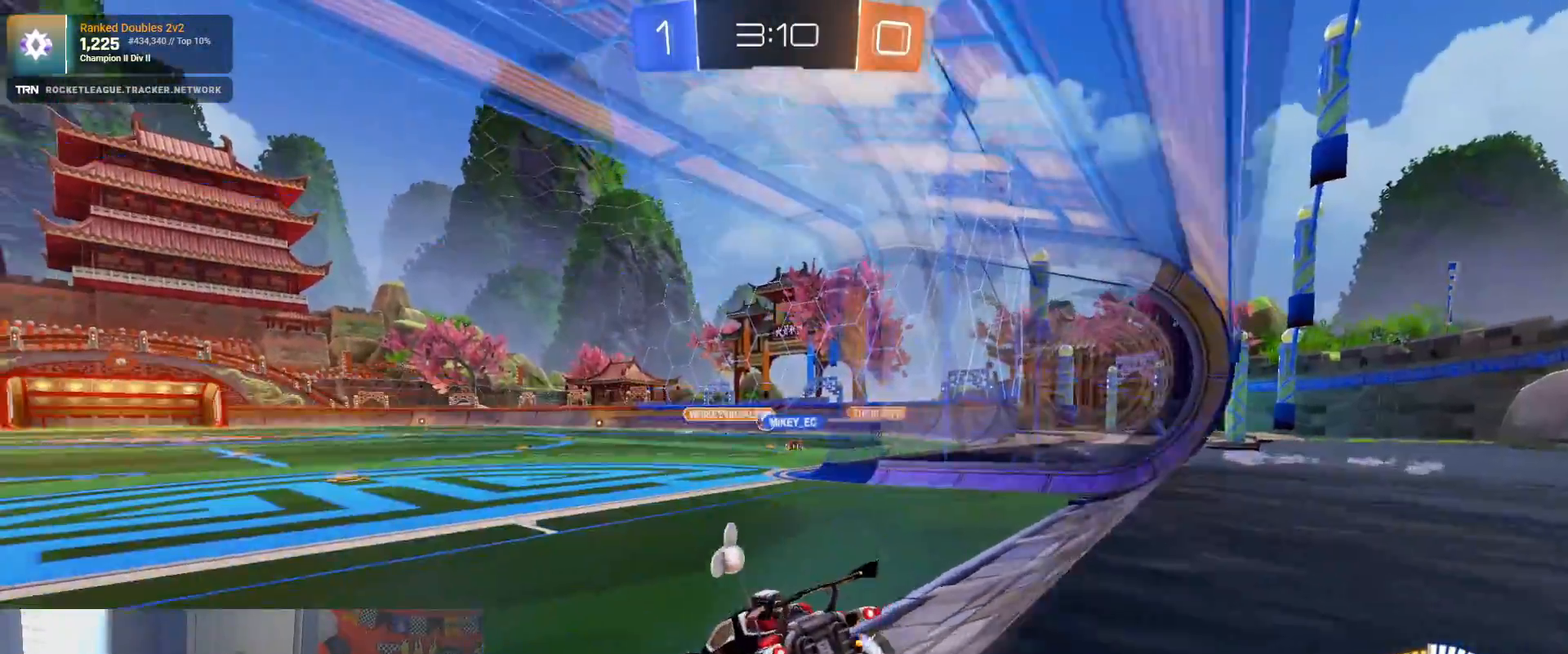
{"buttons": ["L2"], "left_stick": "right", "right_stick": "center", "events": [[133, "left_stick", "center"], [417, "left_stick", "right"], [450, "R2", "up"], [500, "L2", "down"]]}
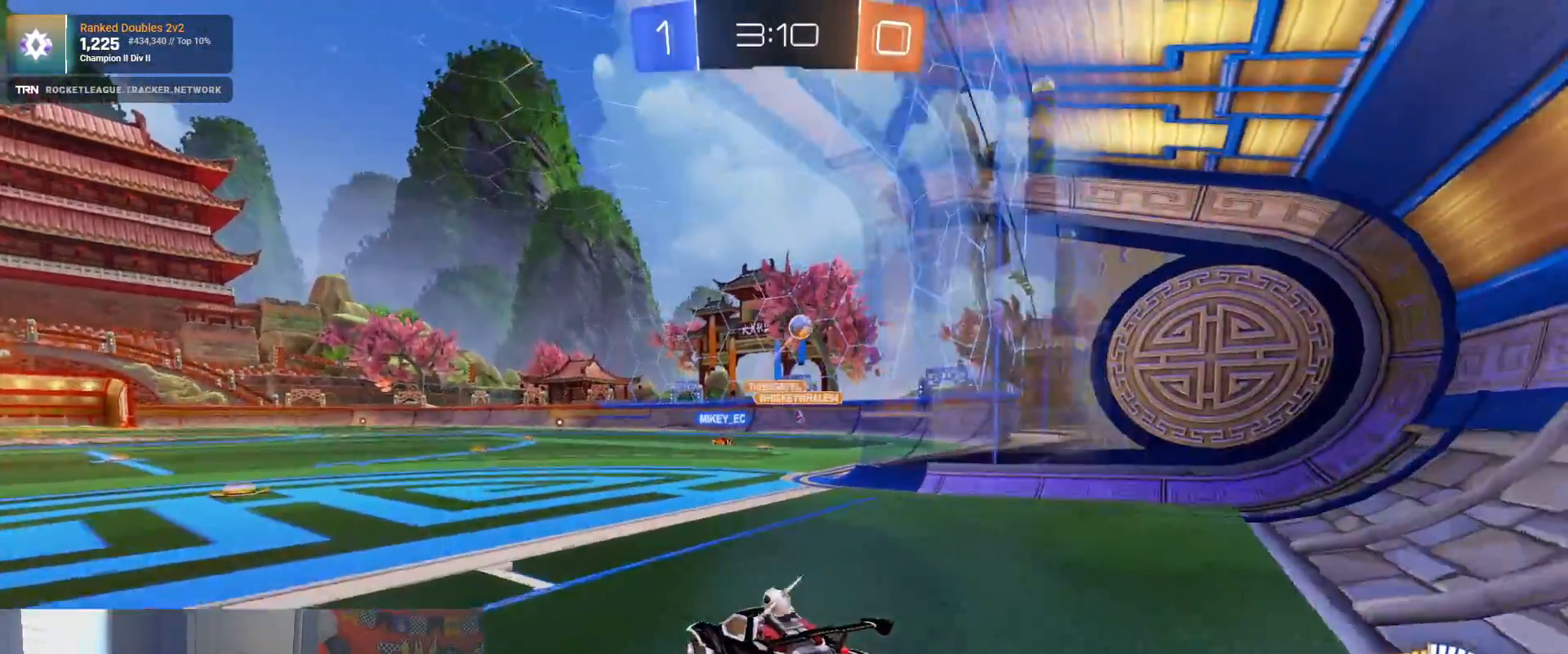
{"buttons": ["R2"], "left_stick": "right", "right_stick": "center", "events": [[150, "L2", "up"], [283, "R2", "down"]]}
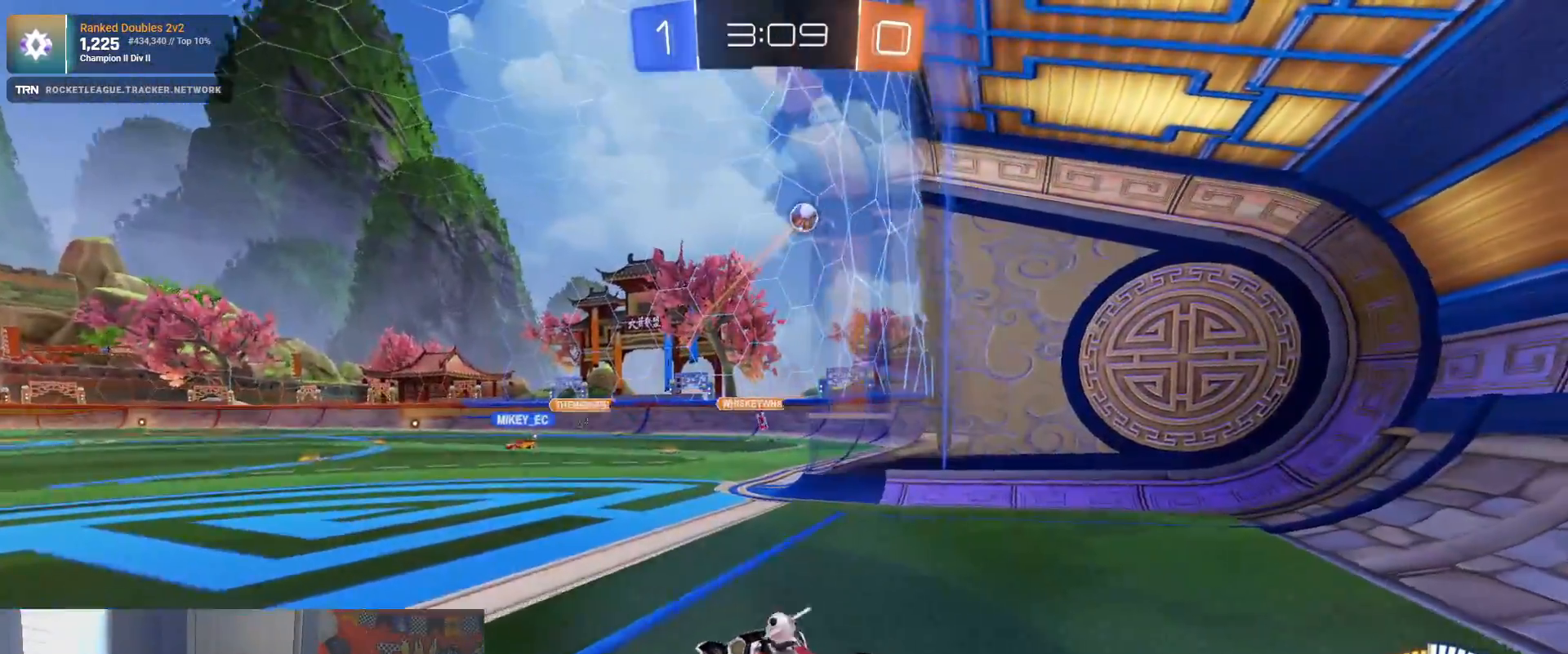
{"buttons": ["R2"], "left_stick": "left", "right_stick": "center", "events": [[133, "left_stick", "center"], [167, "R2", "up"], [300, "R2", "down"], [467, "left_stick", "left"]]}
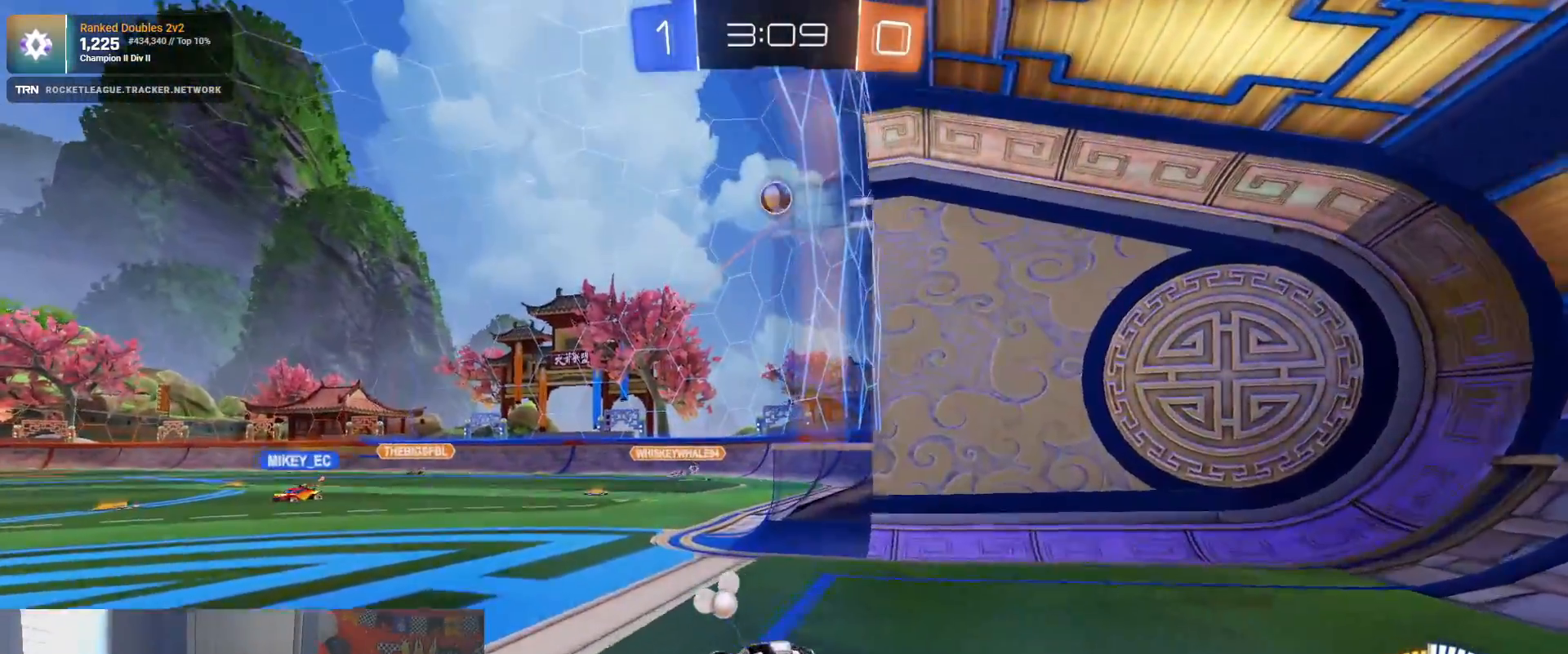
{"buttons": ["CROSS", "R2"], "left_stick": "down", "right_stick": "center", "events": [[33, "left_stick", "center"], [50, "R1", "down"], [183, "left_stick", "down"], [233, "CROSS", "down"], [350, "R1", "up"], [383, "CROSS", "up"], [383, "left_stick", "center"], [417, "CROSS", "down"], [500, "left_stick", "down"]]}
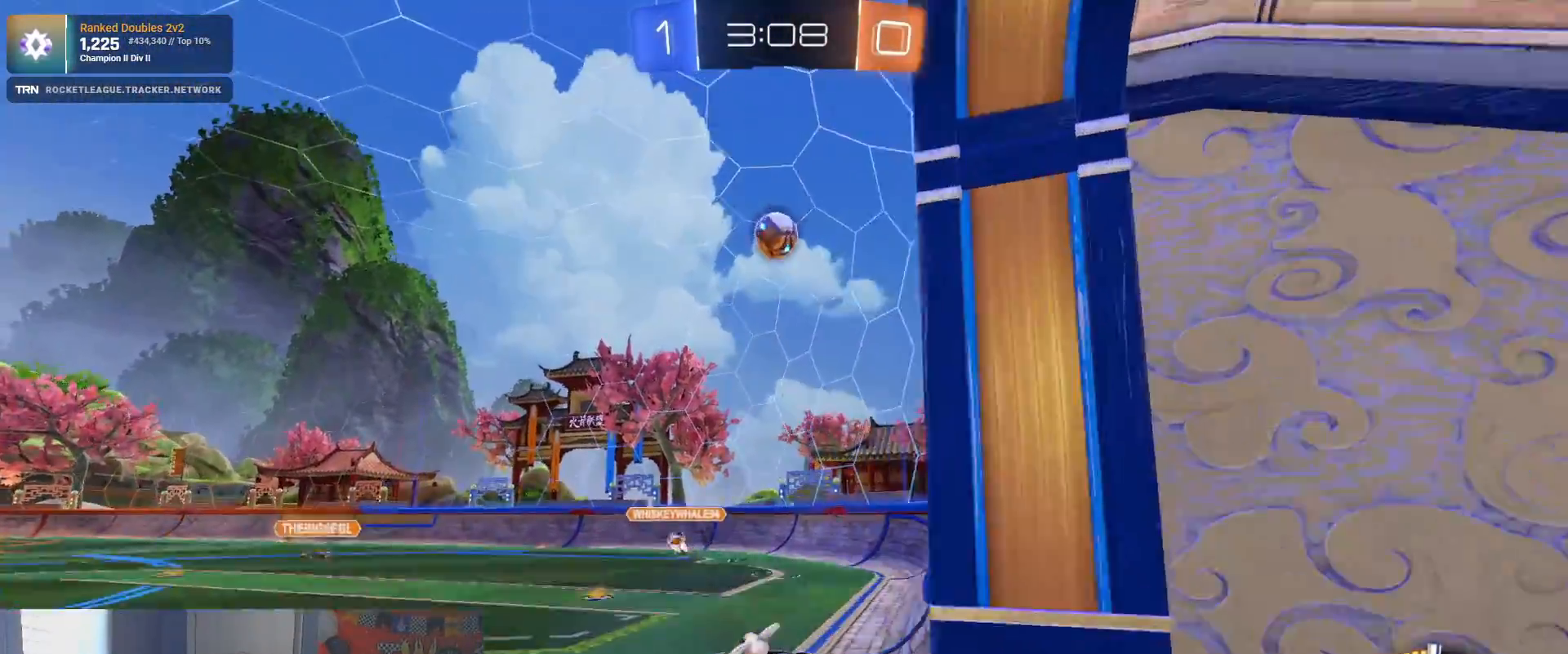
{"buttons": ["TRIANGLE", "L1", "R1", "R2"], "left_stick": "up-left", "right_stick": "center", "events": [[150, "CROSS", "up"], [217, "R1", "down"], [367, "left_stick", "left"], [383, "TRIANGLE", "down"], [417, "L1", "down"], [433, "left_stick", "up-left"]]}
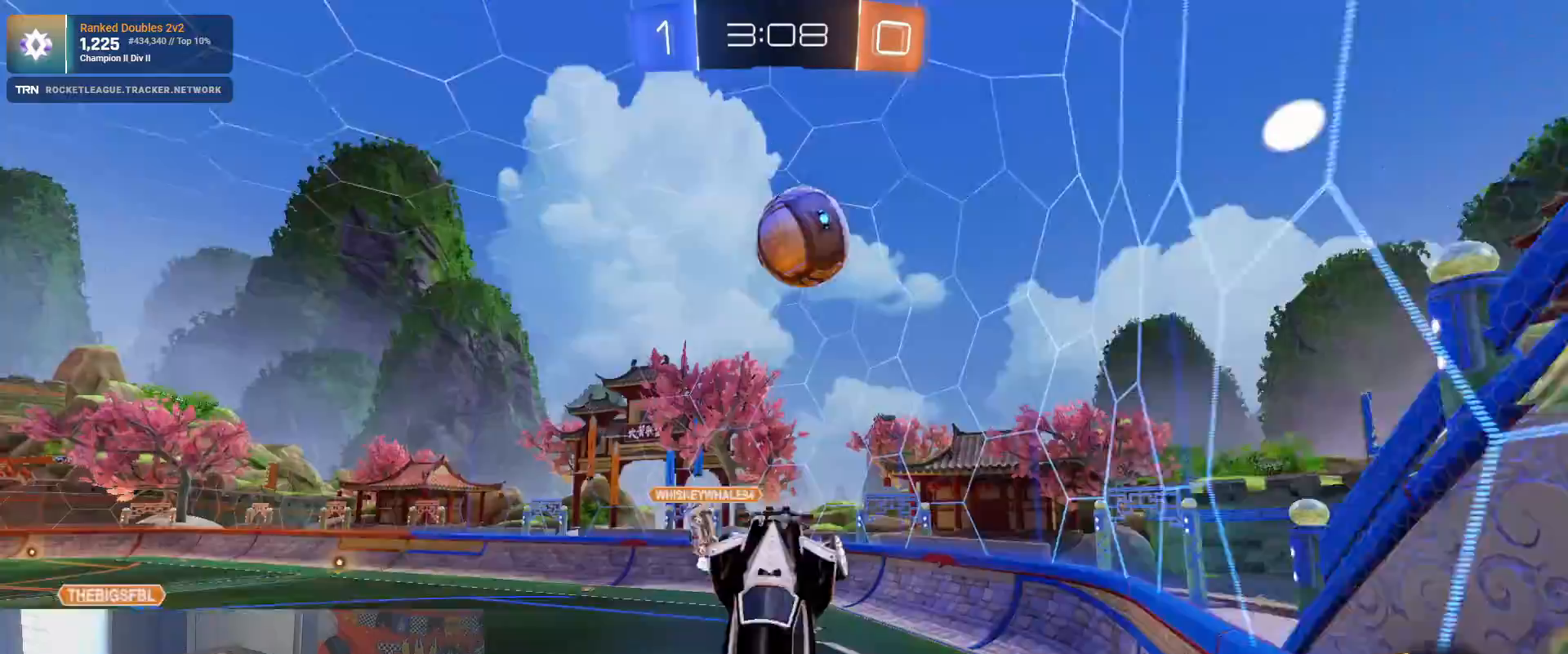
{"buttons": ["L1", "R2"], "left_stick": "up-left", "right_stick": "center", "events": [[50, "TRIANGLE", "up"], [317, "TRIANGLE", "down"], [417, "R1", "up"], [433, "TRIANGLE", "up"]]}
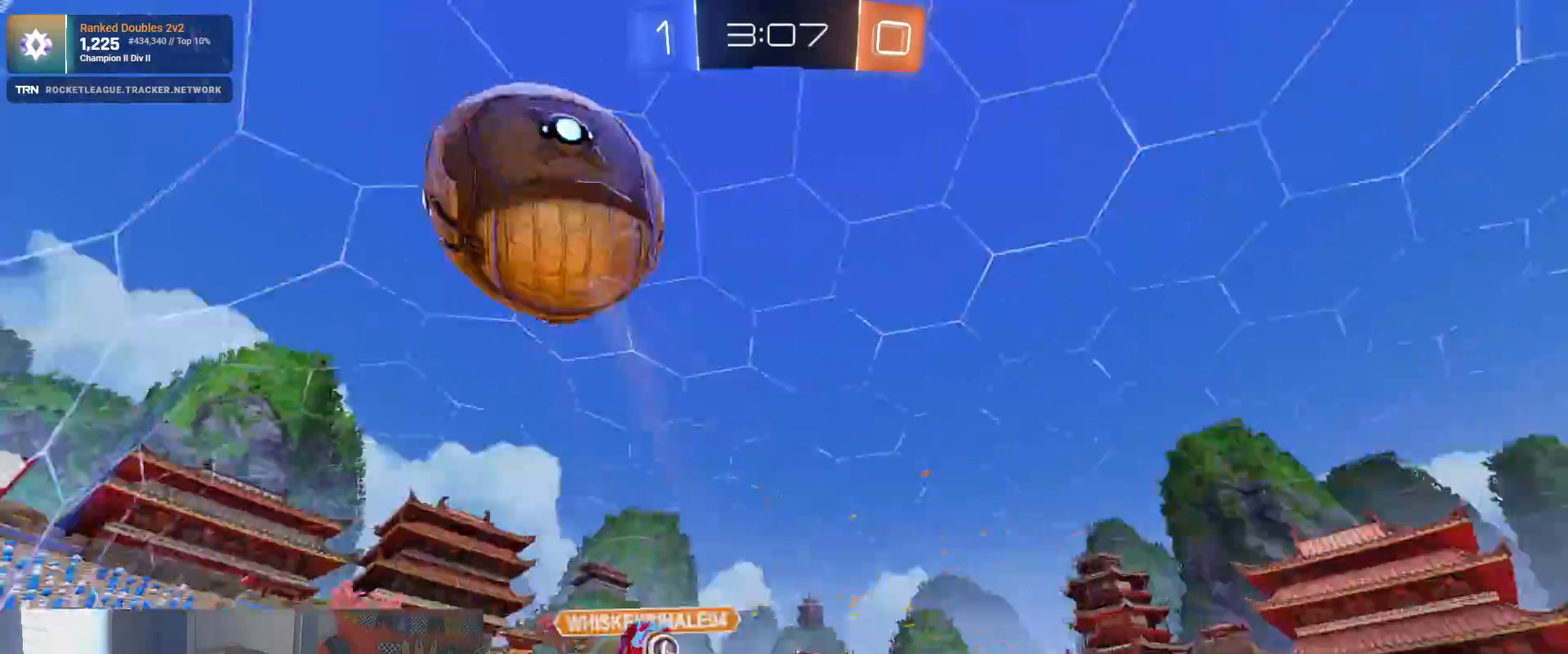
{"buttons": ["R2"], "left_stick": "right", "right_stick": "center"}
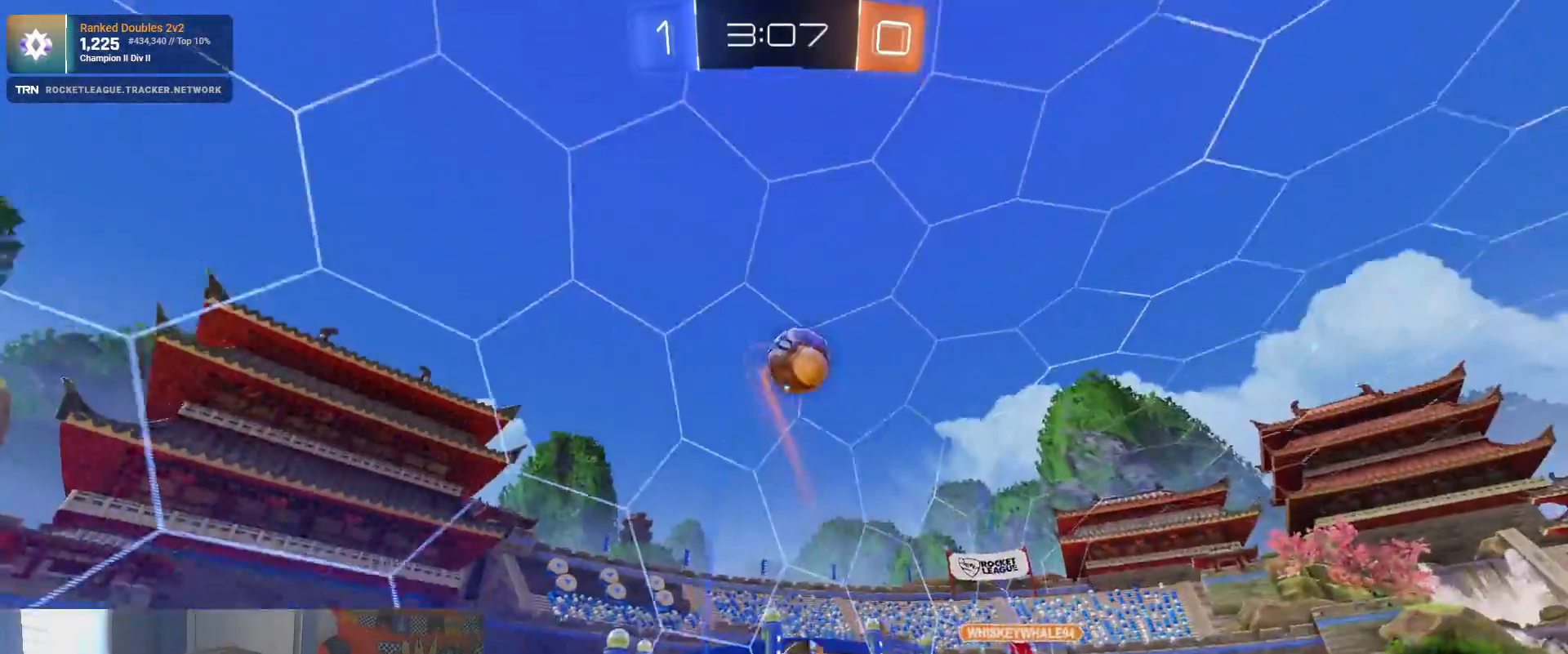
{"buttons": ["R2"], "left_stick": "center", "right_stick": "center", "events": [[17, "left_stick", "down-right"], [83, "L1", "down"], [317, "L1", "up"], [500, "left_stick", "center"]]}
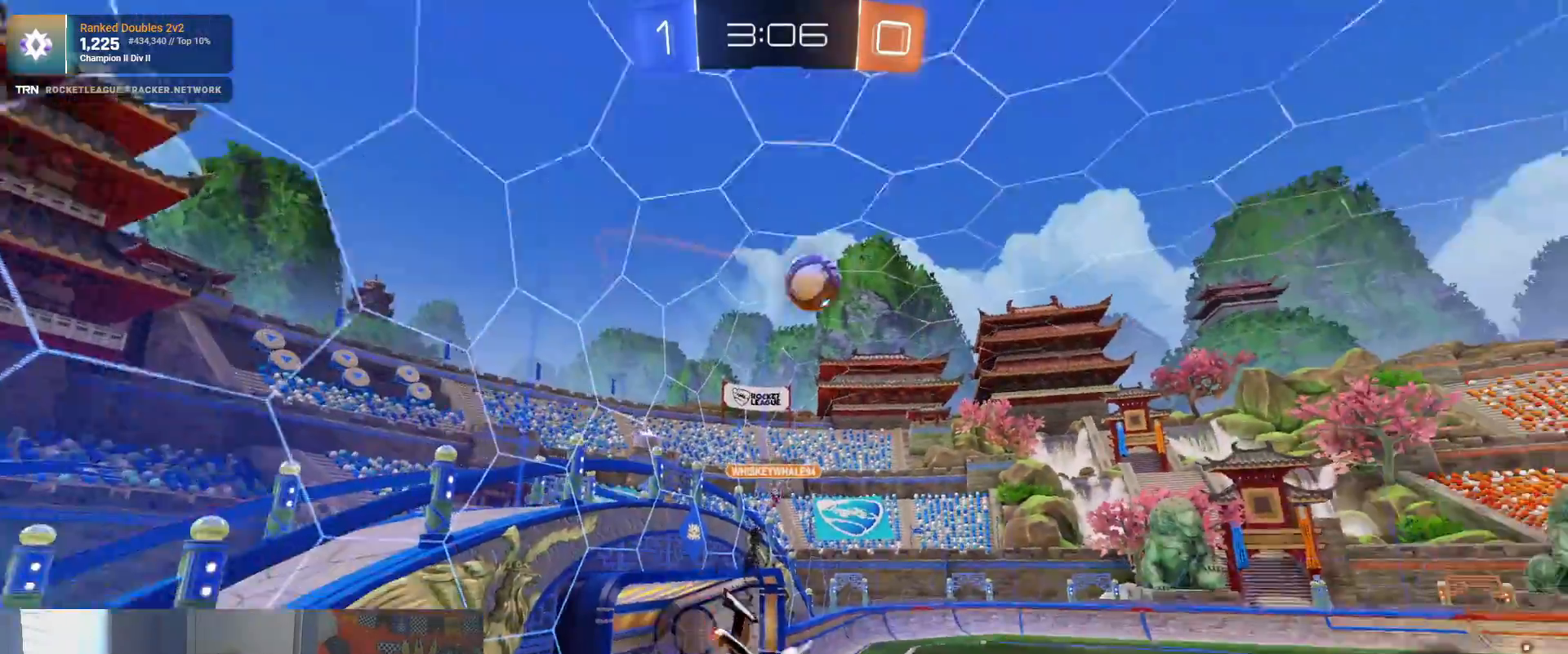
{"buttons": ["R2"], "left_stick": "center", "right_stick": "center", "events": [[100, "left_stick", "up-left"], [217, "left_stick", "center"]]}
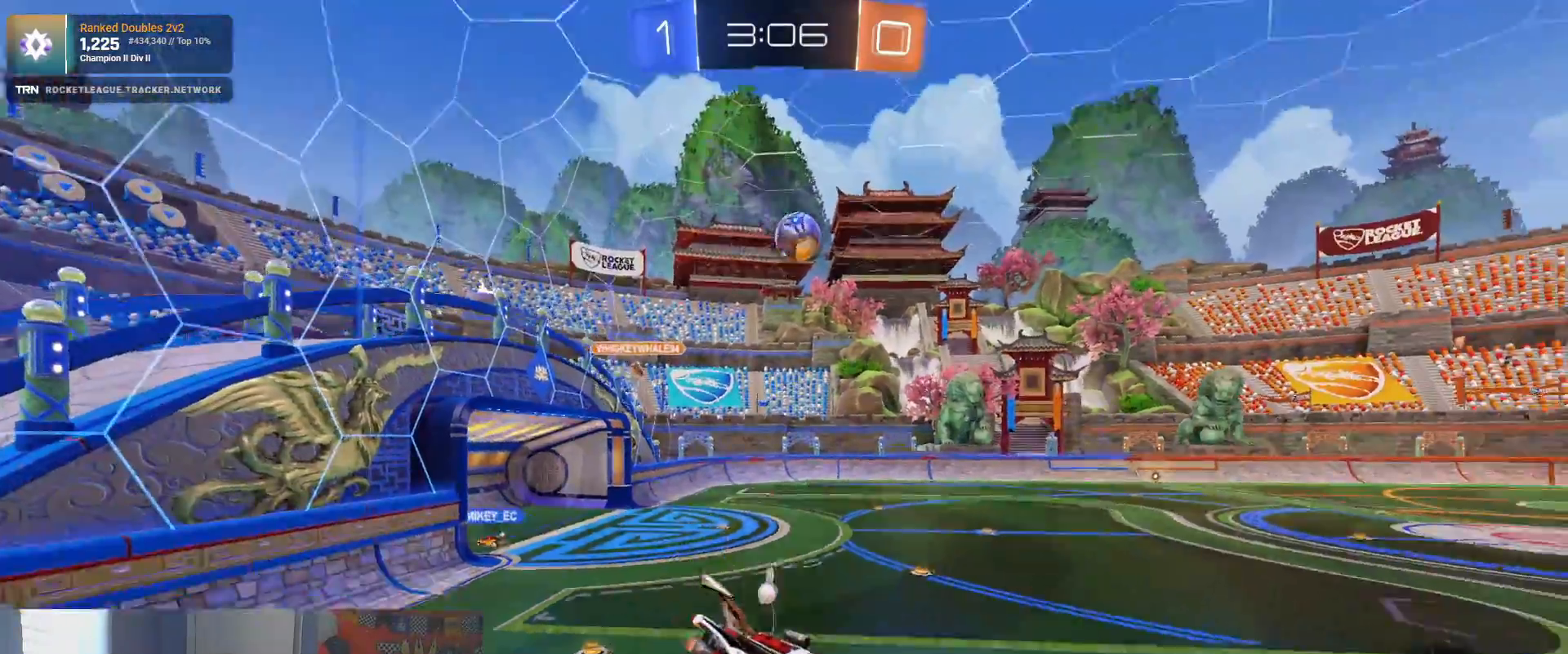
{"buttons": ["L1", "R2"], "left_stick": "left", "right_stick": "center", "events": [[267, "left_stick", "left"], [500, "L1", "down"]]}
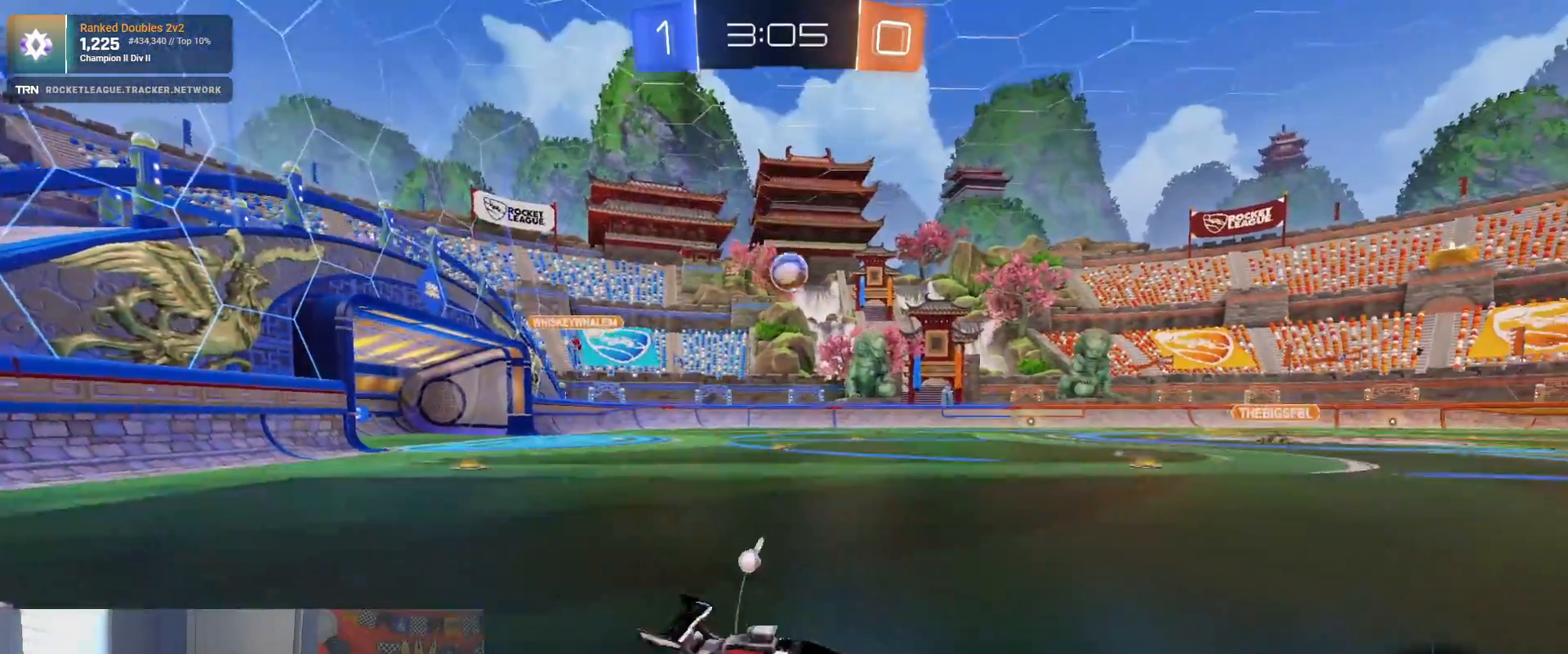
{"buttons": ["R2"], "left_stick": "left", "right_stick": "center", "events": [[117, "L1", "up"]]}
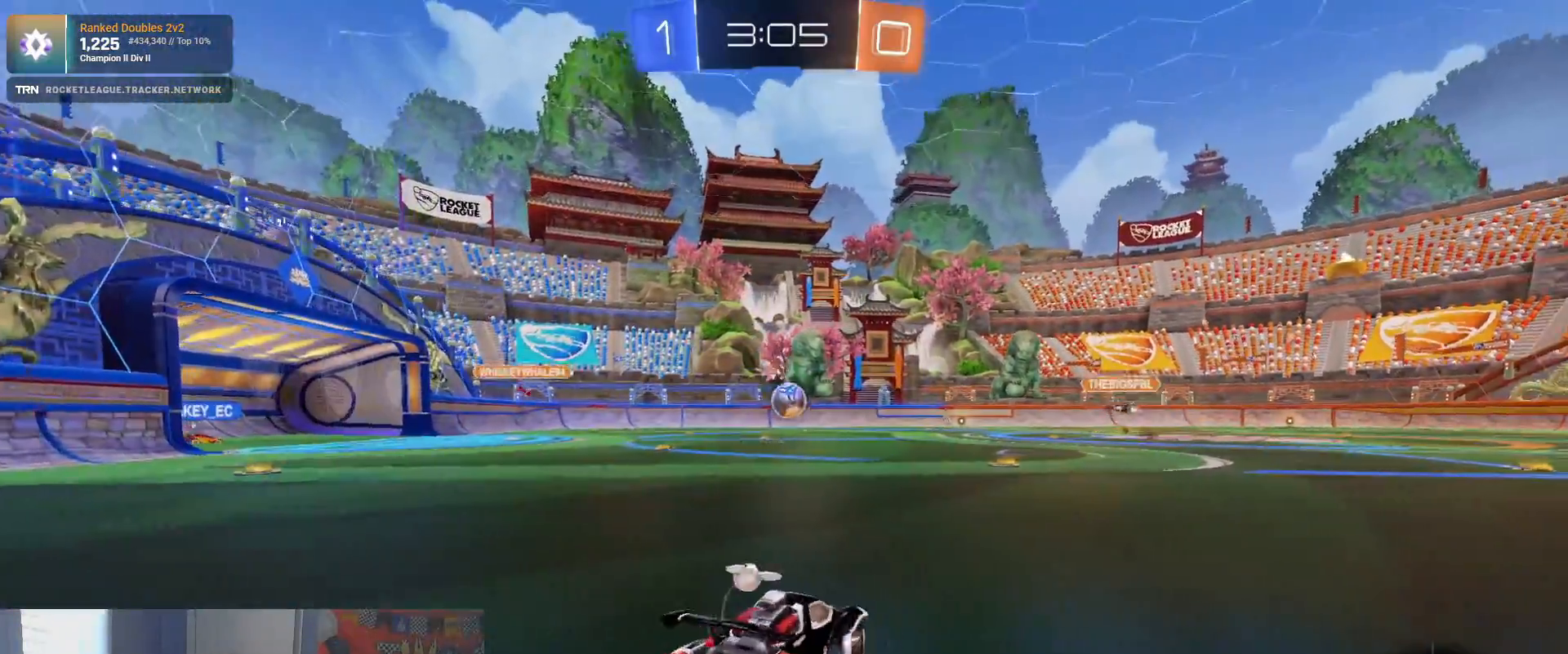
{"buttons": ["R2"], "left_stick": "left", "right_stick": "center", "events": []}
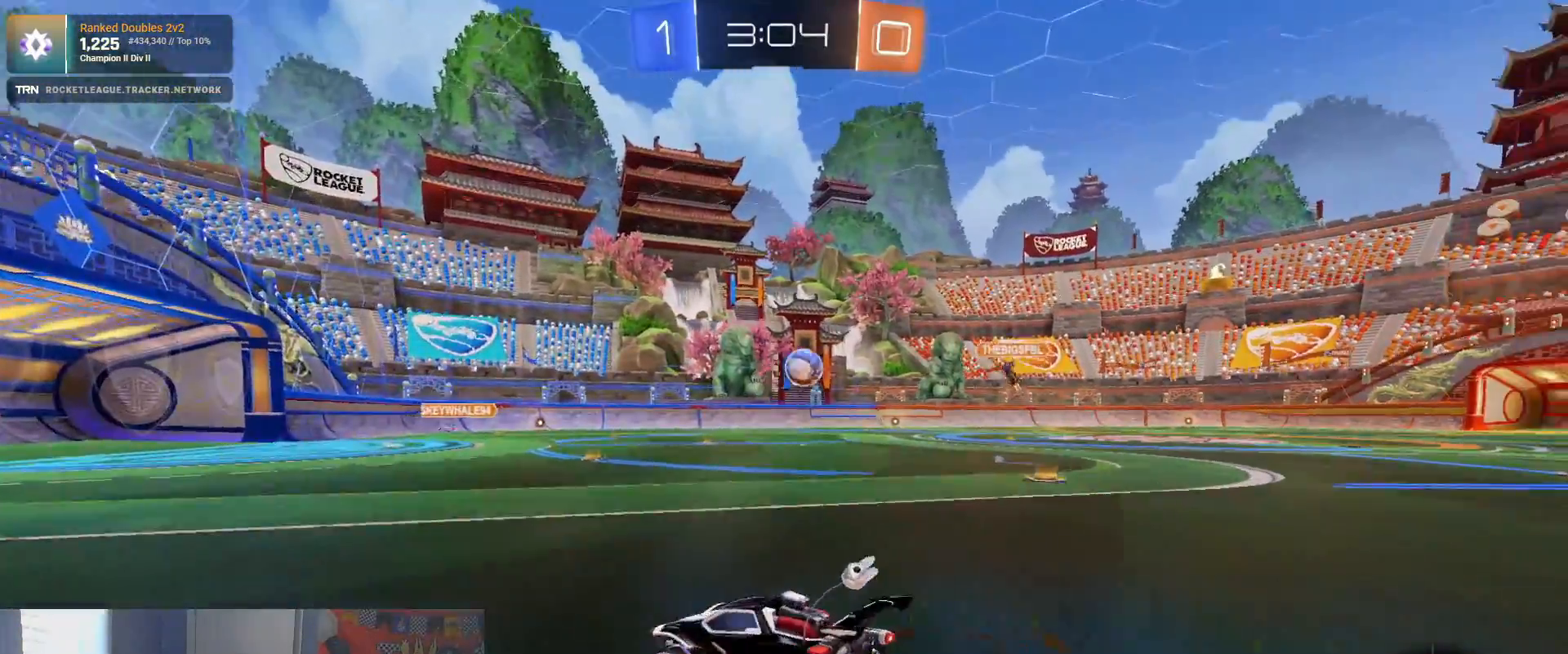
{"buttons": ["R2"], "left_stick": "center", "right_stick": "center", "events": [[17, "R1", "down"], [17, "left_stick", "center"], [83, "R1", "up"], [150, "R1", "down"], [267, "left_stick", "up-left"], [283, "R1", "up"], [383, "left_stick", "center"]]}
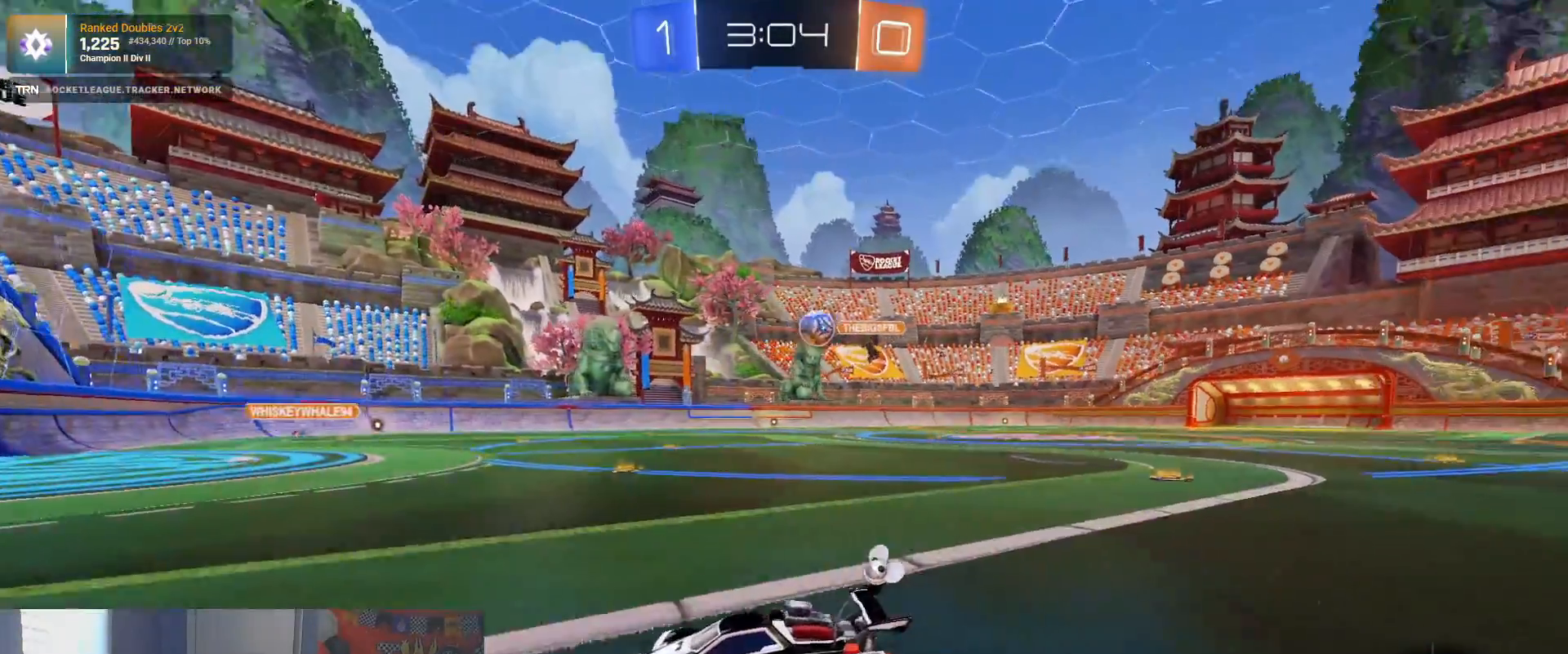
{"buttons": ["R2"], "left_stick": "center", "right_stick": "center", "events": [[150, "left_stick", "right"], [233, "R2", "up"], [250, "L2", "down"], [367, "R2", "down"], [383, "L2", "up"], [417, "left_stick", "center"]]}
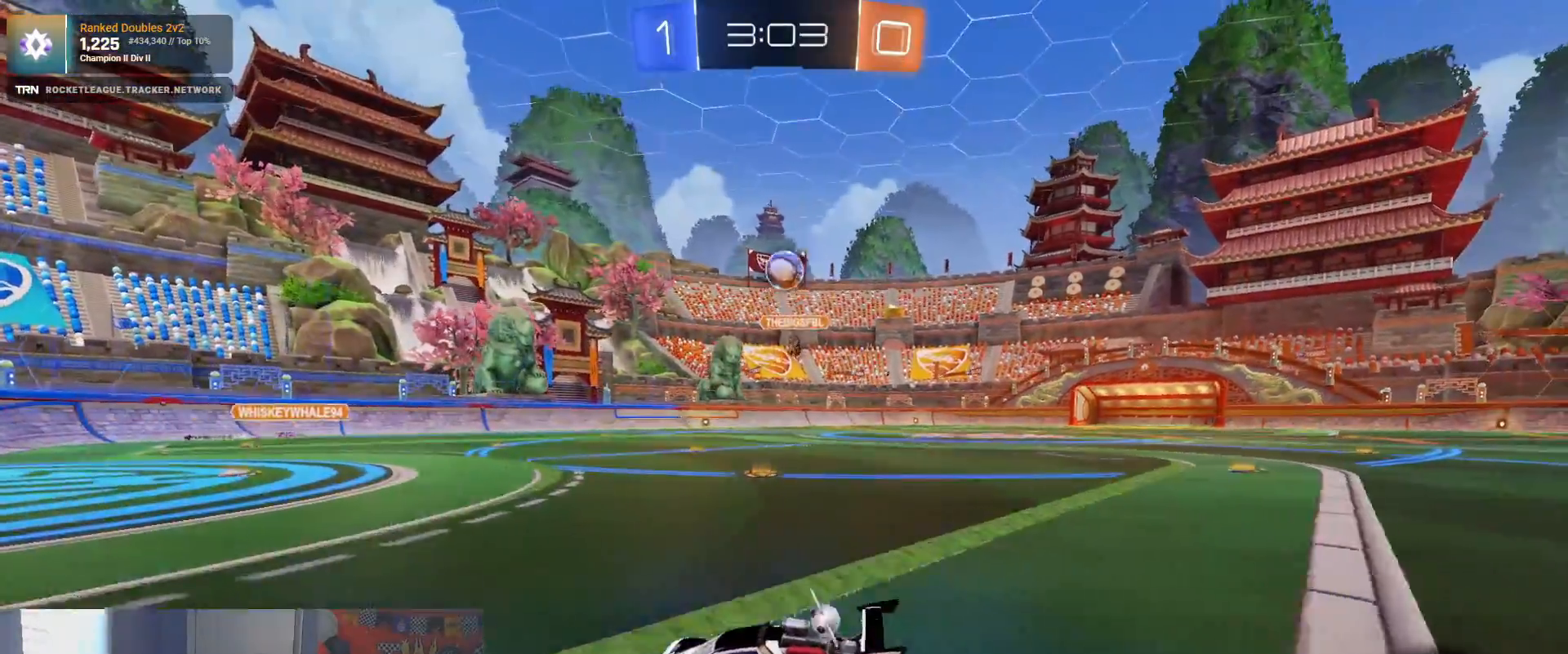
{"buttons": ["R2"], "left_stick": "center", "right_stick": "center", "events": [[17, "left_stick", "down-right"], [50, "L2", "down"], [83, "R2", "up"], [183, "left_stick", "down"], [217, "R2", "down"], [250, "L2", "up"], [333, "CROSS", "down"], [483, "left_stick", "center"], [500, "CROSS", "up"]]}
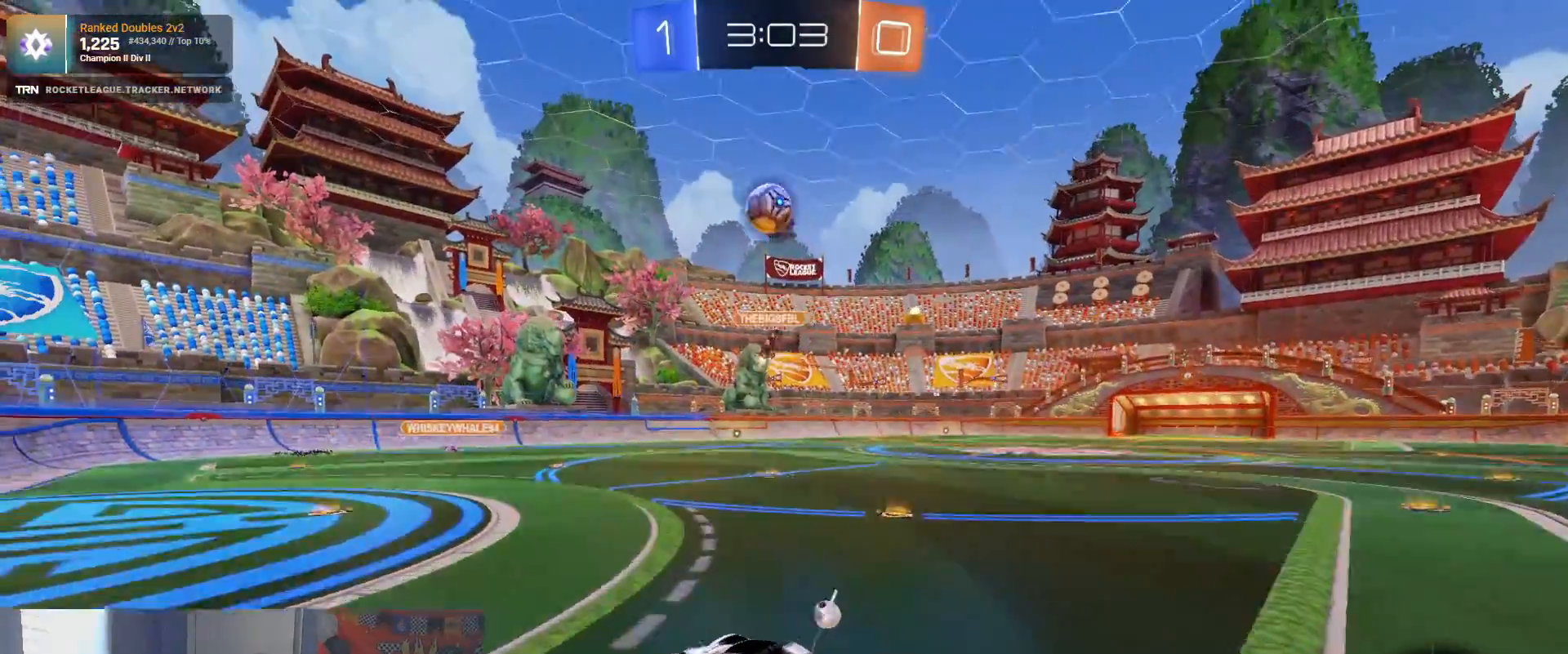
{"buttons": ["R1", "R2"], "left_stick": "left", "right_stick": "center", "events": [[50, "CROSS", "down"], [117, "left_stick", "down-right"], [183, "CROSS", "up"], [200, "R1", "down"], [250, "left_stick", "left"], [283, "L1", "down"], [417, "L1", "up"]]}
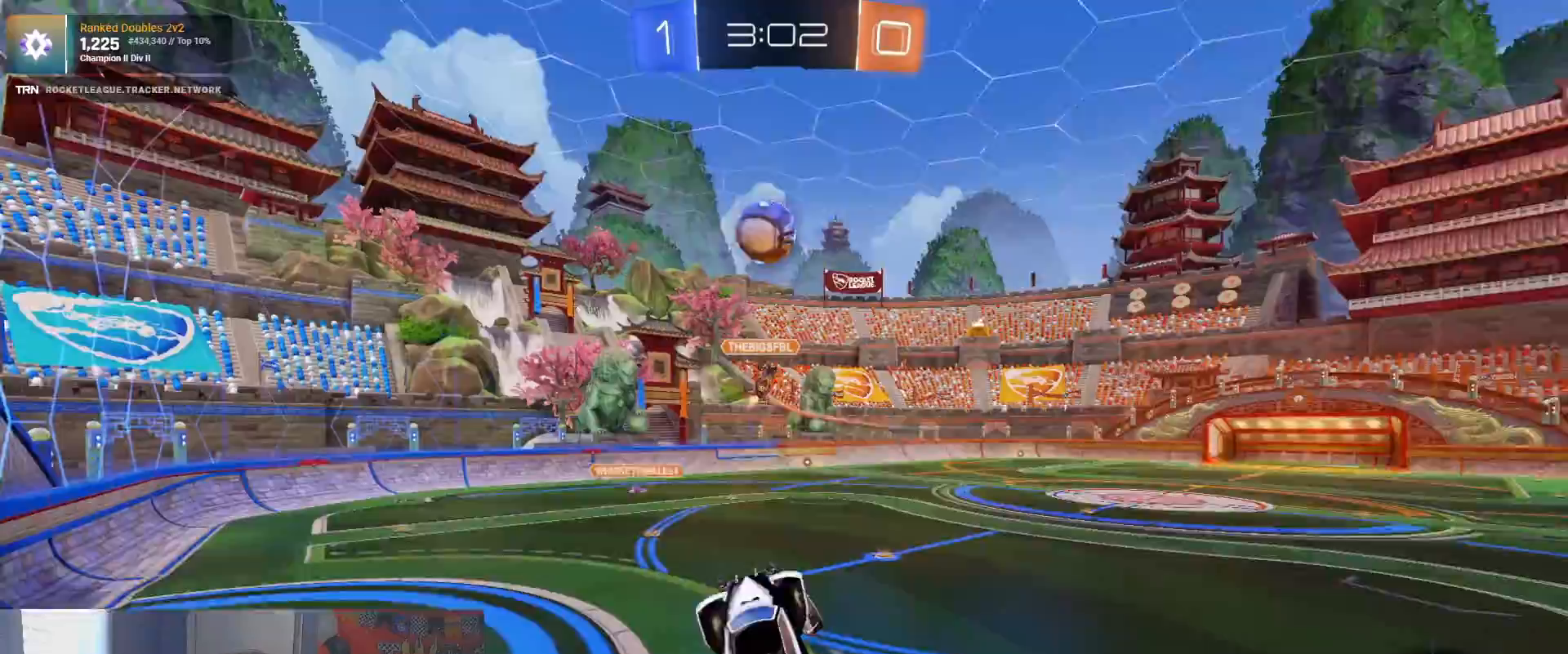
{"buttons": ["R1", "R2"], "left_stick": "down", "right_stick": "center", "events": [[100, "left_stick", "center"], [283, "left_stick", "down-left"], [383, "left_stick", "down"]]}
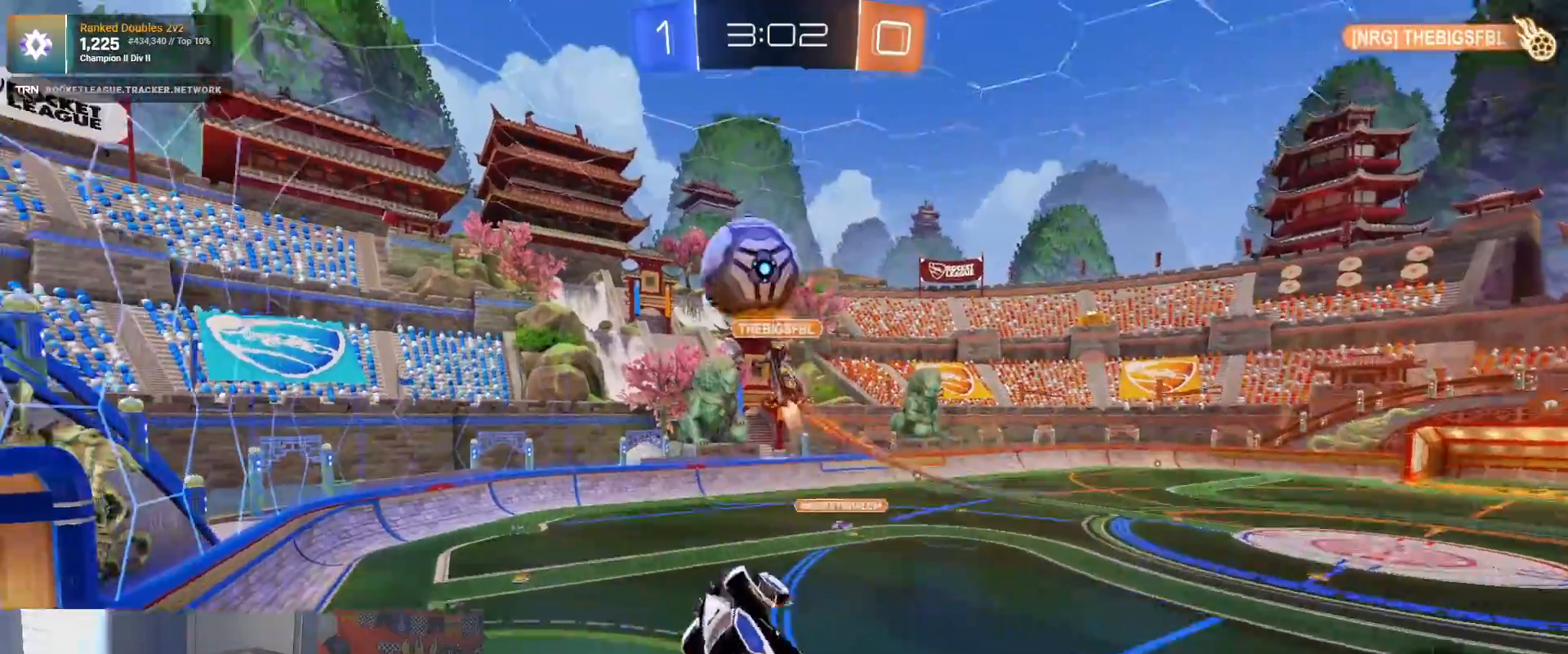
{"buttons": ["R2"], "left_stick": "down-left", "right_stick": "center", "events": [[50, "left_stick", "center"], [300, "R1", "up"], [350, "left_stick", "down-left"]]}
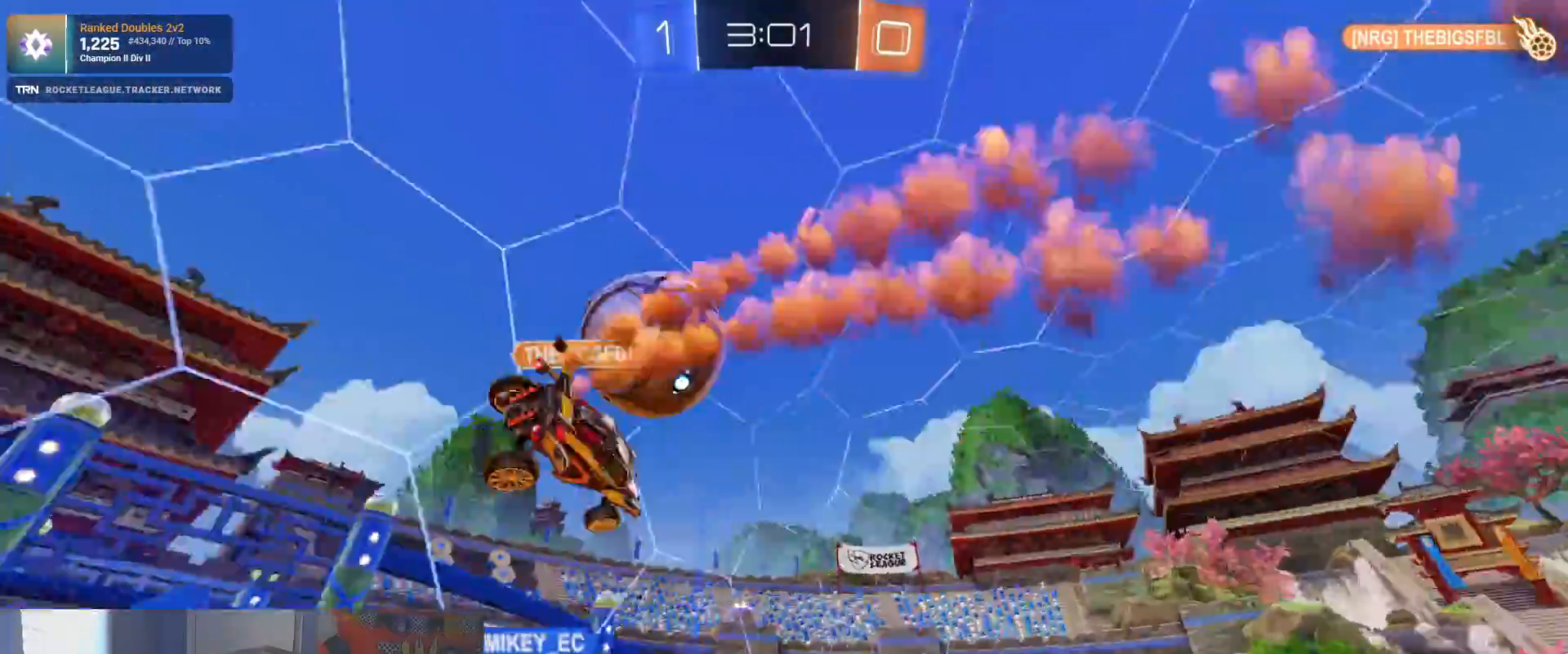
{"buttons": ["R1", "R2"], "left_stick": "up", "right_stick": "center", "events": [[117, "left_stick", "right"], [150, "L1", "down"], [183, "R1", "down"], [233, "left_stick", "up"], [450, "L1", "up"]]}